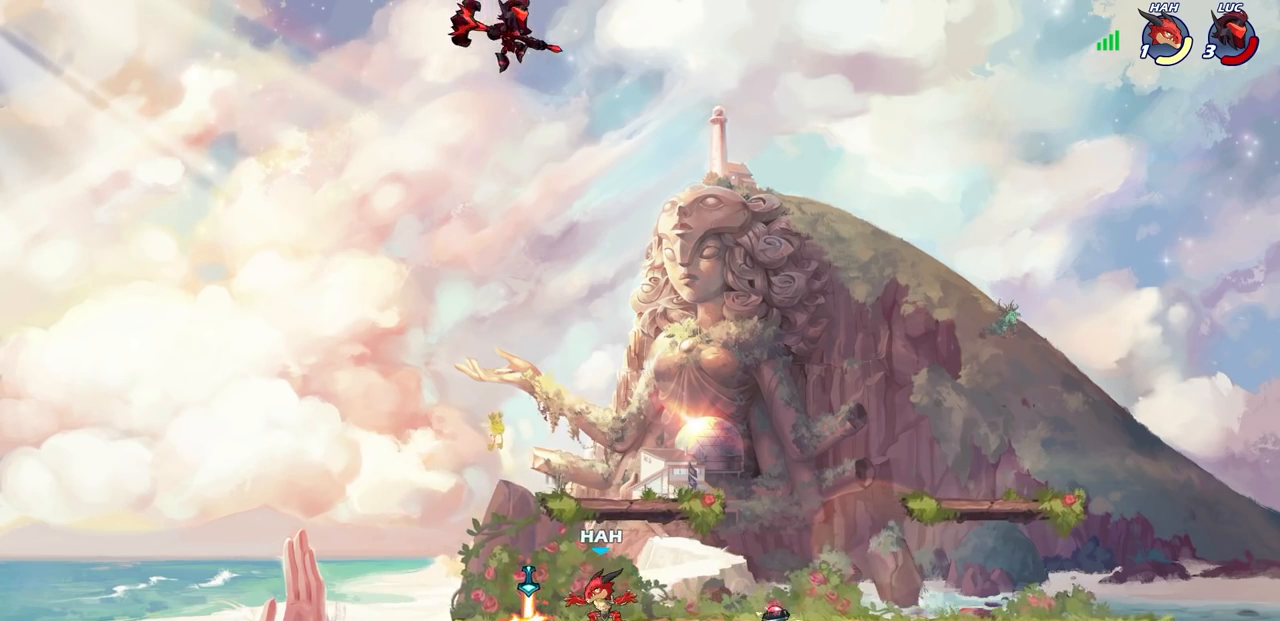
Gameplay with a controller (PlayStation layout); each line is a JSON object with the inputs held at the frame after it (dt_ms = milliseconds from this image to that frame). "events" lists button and stick changes between this image and that frame as [ms after this image, input, new state], when the widget could be followed in between.
{"dt_ms": 500, "buttons": [], "left_stick": "center", "right_stick": "center", "events": [[17, "left_stick", "down"], [33, "R1", "down"], [283, "R1", "up"], [350, "left_stick", "center"]]}
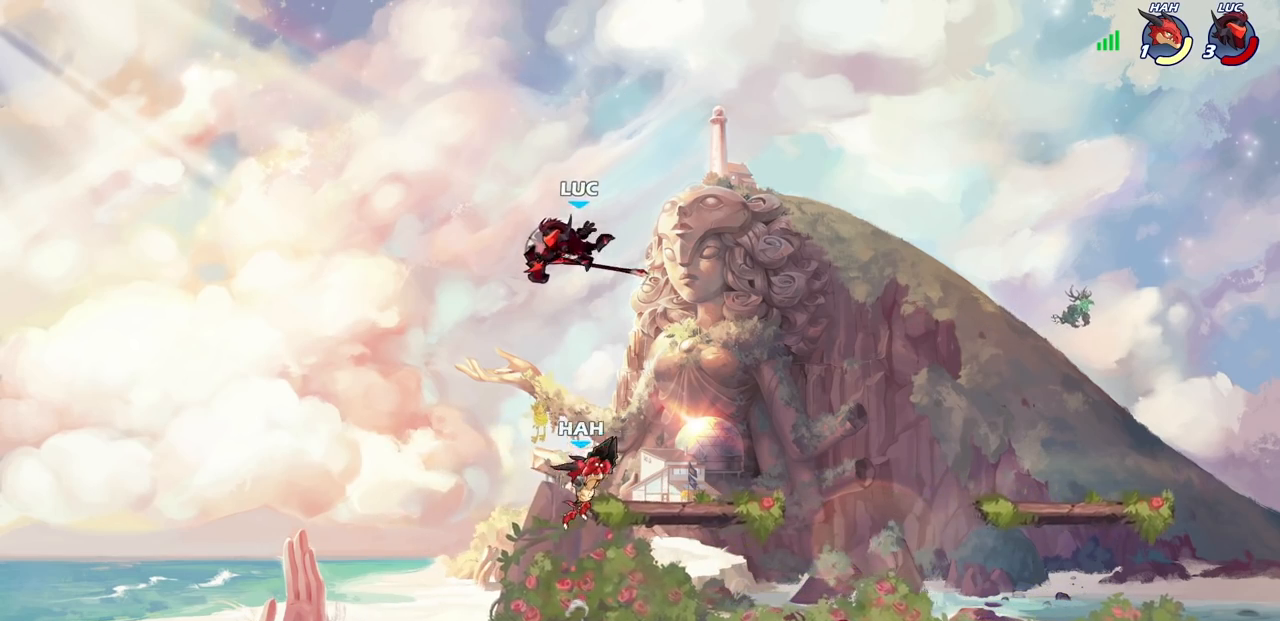
{"dt_ms": 500, "buttons": [], "left_stick": "right", "right_stick": "center", "events": [[133, "left_stick", "left"], [267, "R1", "down"], [367, "R1", "up"], [433, "left_stick", "down"], [483, "left_stick", "right"]]}
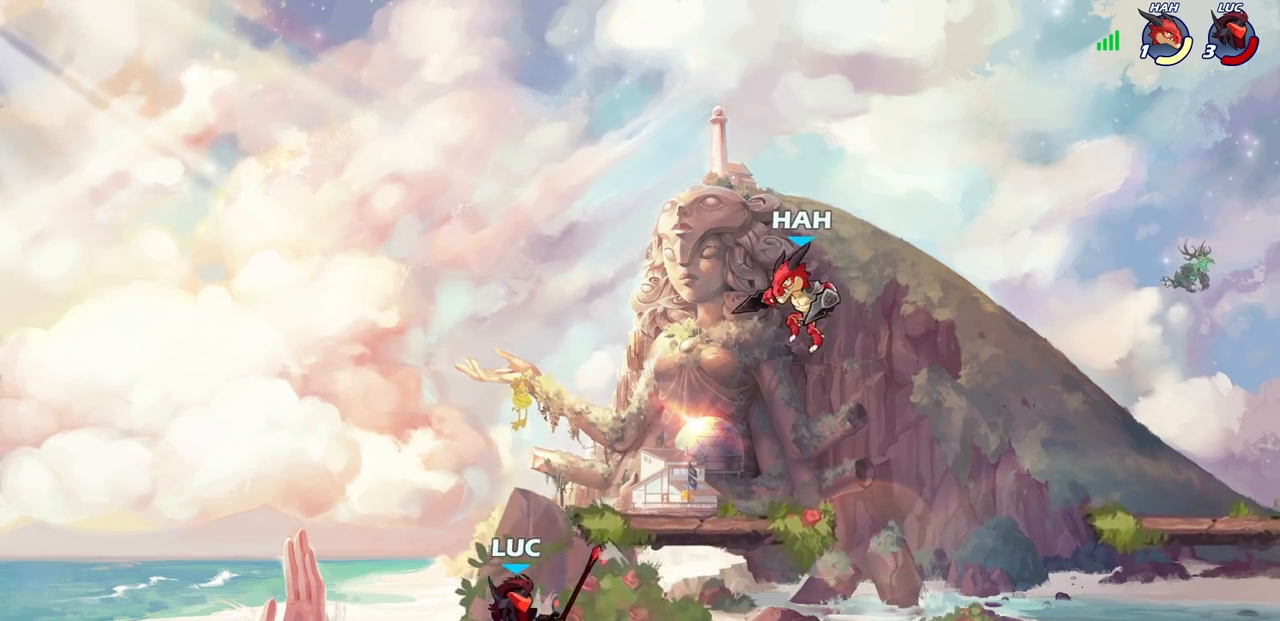
{"dt_ms": 500, "buttons": ["CIRCLE"], "left_stick": "center", "right_stick": "center", "events": [[50, "R1", "down"], [117, "left_stick", "center"], [167, "R1", "up"], [267, "CIRCLE", "down"]]}
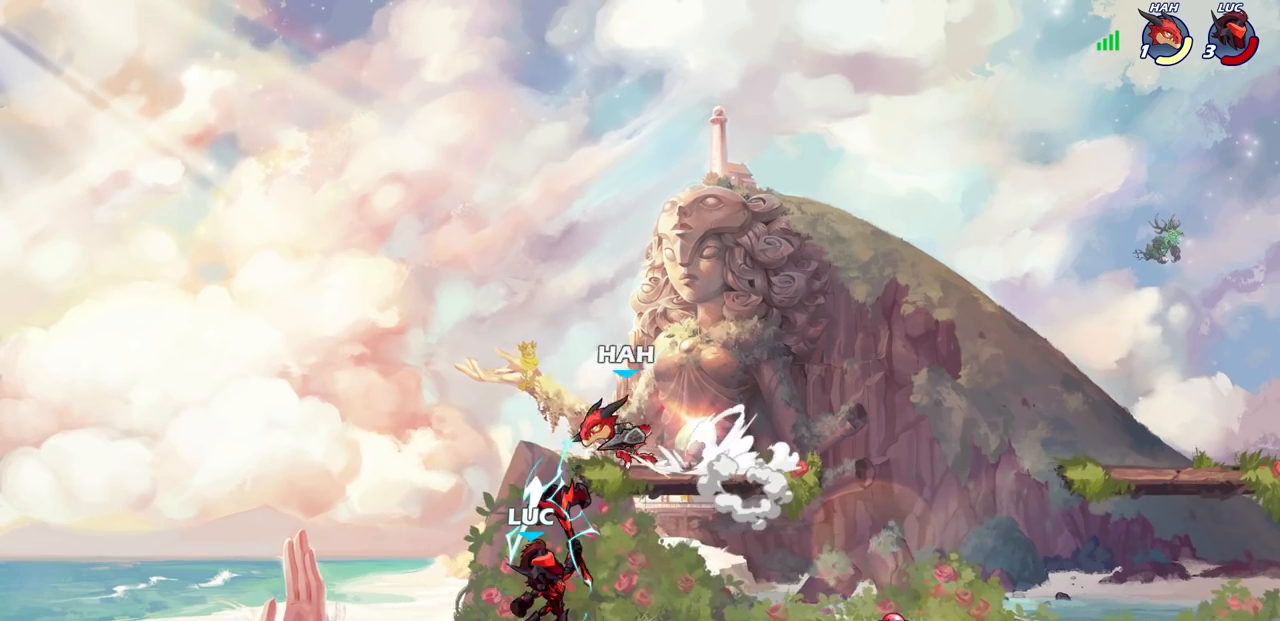
{"dt_ms": 500, "buttons": ["CIRCLE"], "left_stick": "center", "right_stick": "center", "events": []}
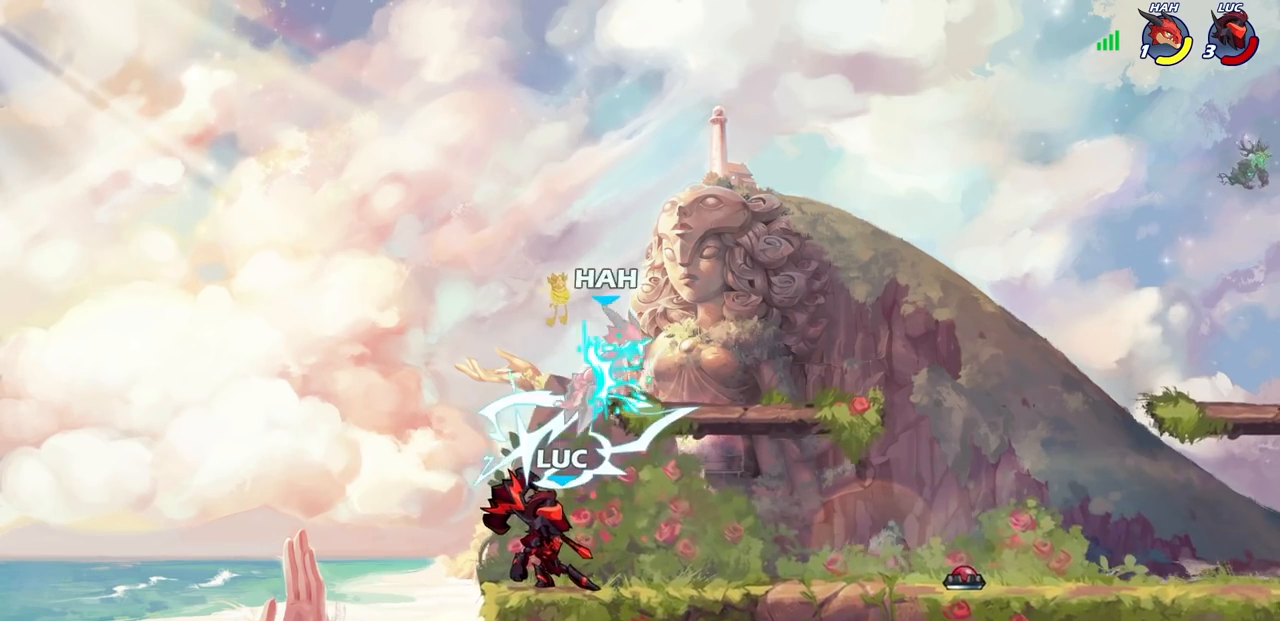
{"dt_ms": 500, "buttons": [], "left_stick": "right", "right_stick": "center", "events": [[133, "CIRCLE", "up"], [317, "left_stick", "right"]]}
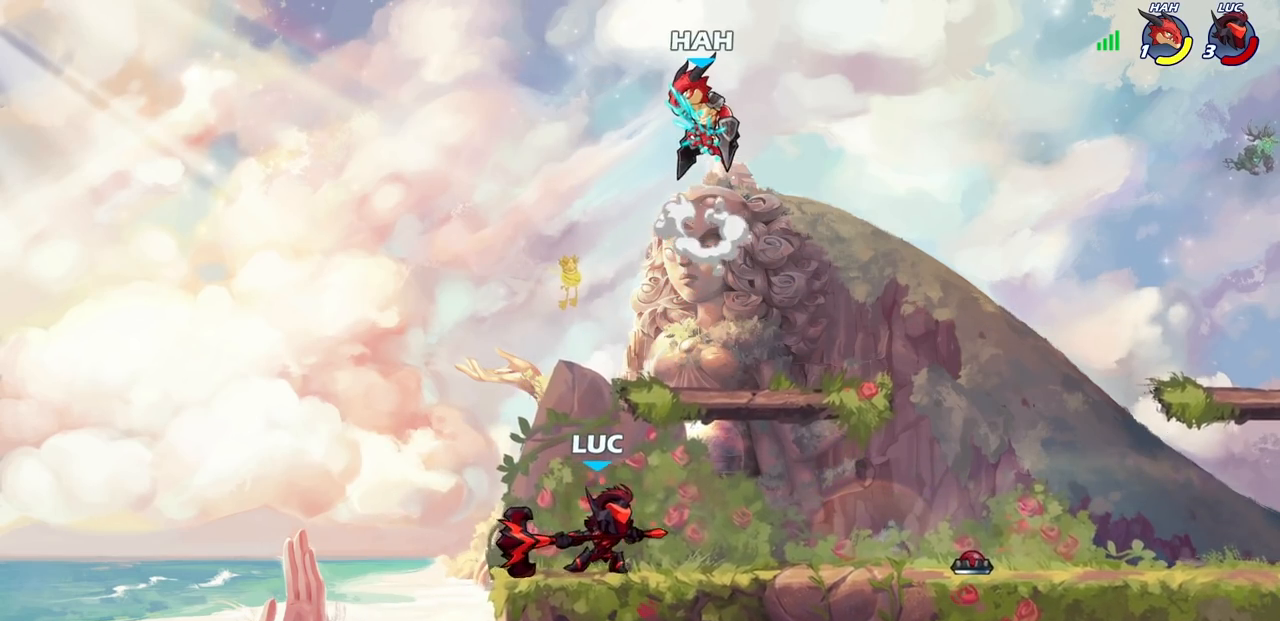
{"dt_ms": 500, "buttons": [], "left_stick": "center", "right_stick": "center", "events": [[217, "left_stick", "up-left"], [350, "R2", "down"], [433, "left_stick", "center"], [500, "R2", "up"]]}
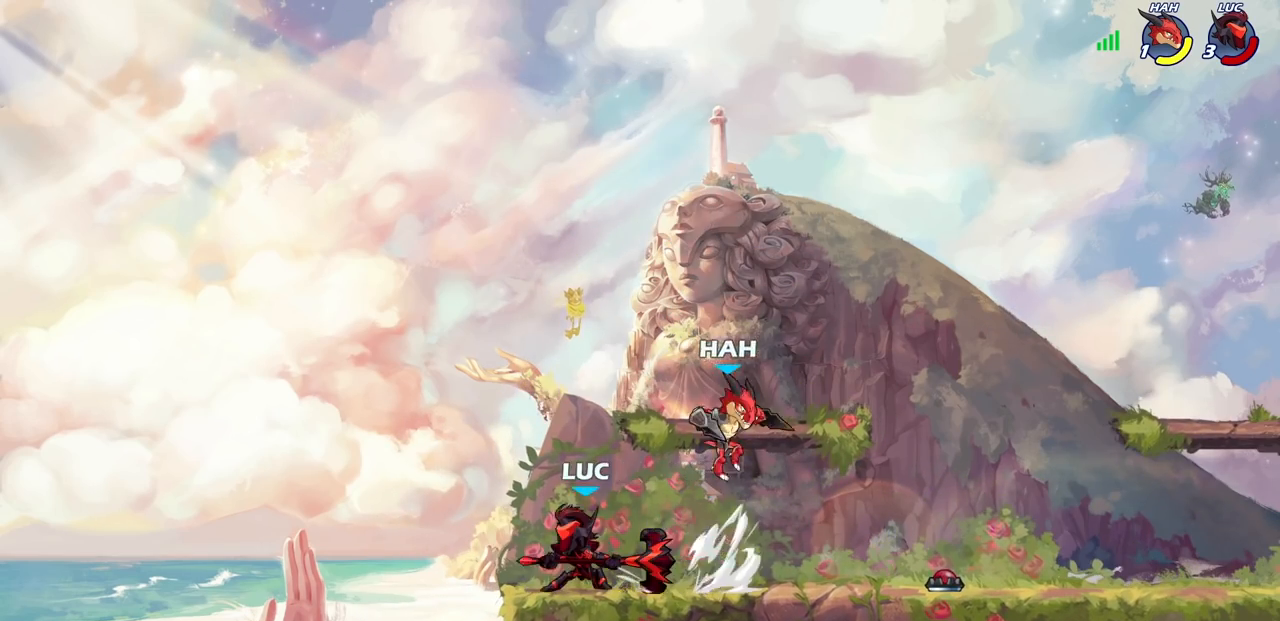
{"dt_ms": 500, "buttons": ["R2"], "left_stick": "left", "right_stick": "center", "events": [[83, "left_stick", "right"], [100, "R2", "down"], [117, "R1", "down"], [233, "R1", "up"], [233, "R2", "up"], [283, "left_stick", "center"], [333, "left_stick", "left"], [383, "R2", "down"]]}
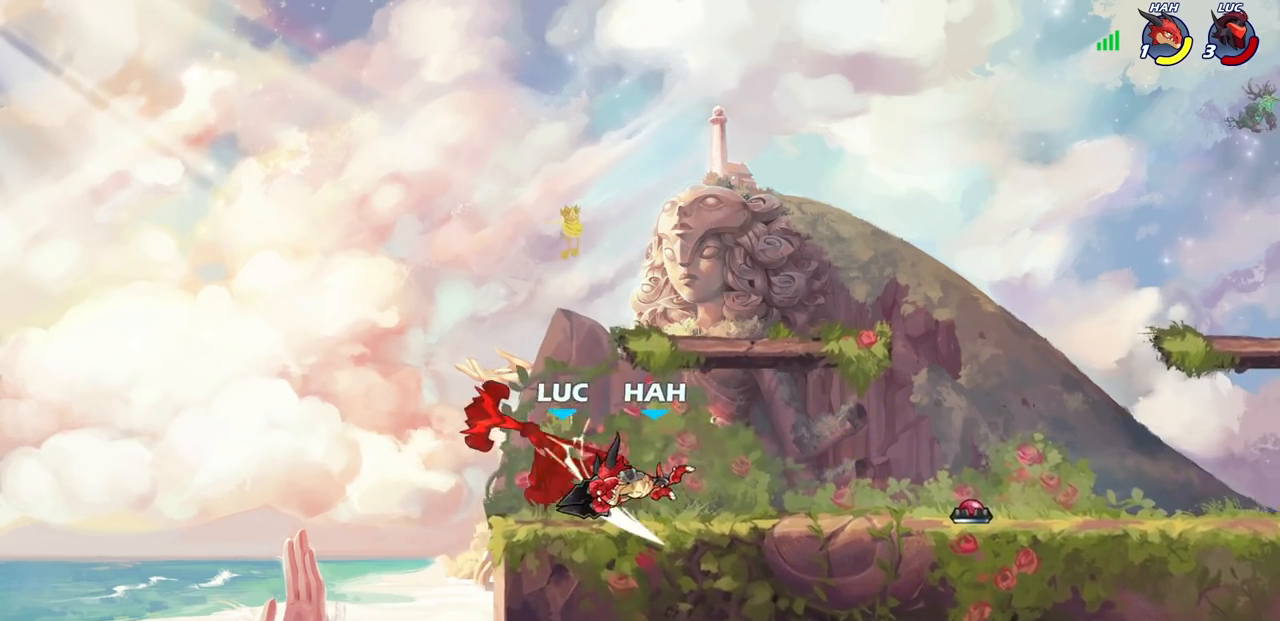
{"dt_ms": 500, "buttons": [], "left_stick": "down-right", "right_stick": "center", "events": [[133, "R1", "down"], [133, "left_stick", "center"], [183, "R1", "up"], [183, "R2", "up"], [367, "left_stick", "down-right"]]}
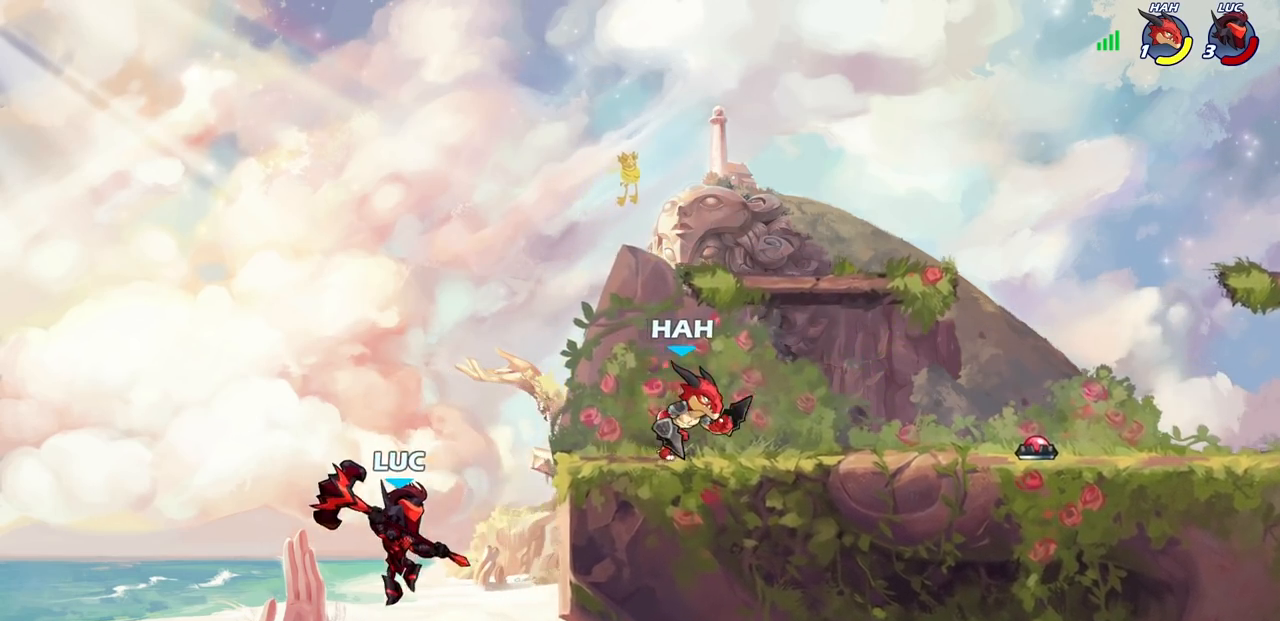
{"dt_ms": 500, "buttons": [], "left_stick": "center", "right_stick": "center", "events": [[50, "left_stick", "right"], [167, "CROSS", "down"], [267, "CROSS", "up"], [350, "SQUARE", "down"], [350, "left_stick", "up"], [433, "SQUARE", "up"], [433, "left_stick", "center"]]}
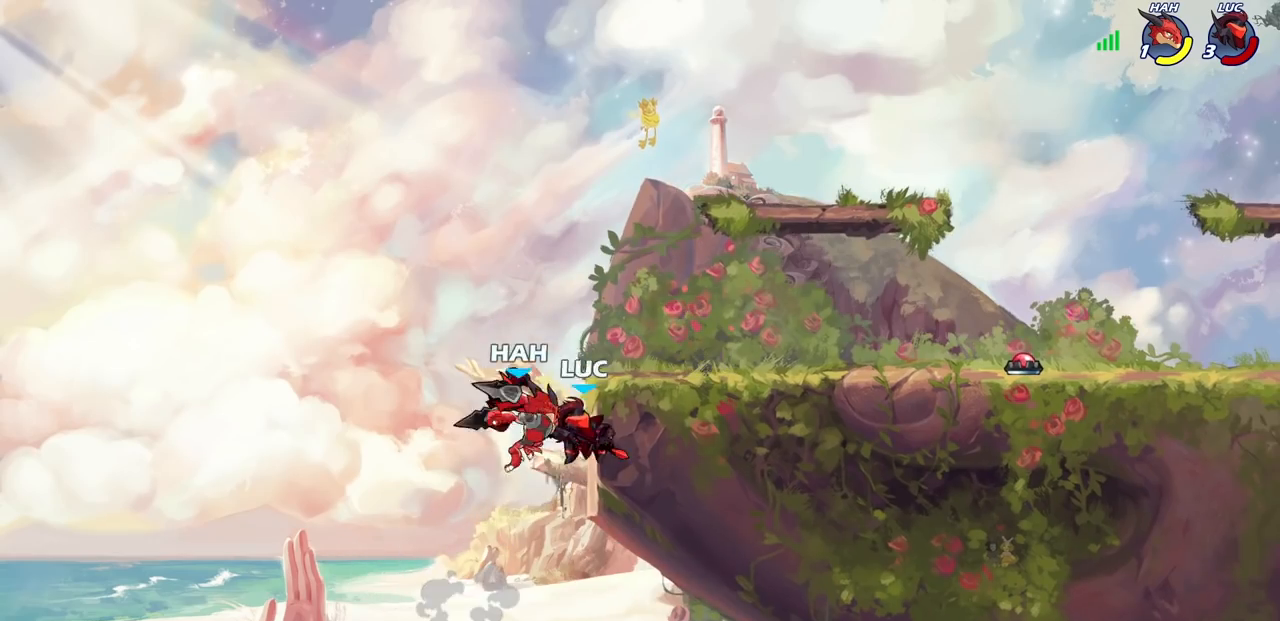
{"dt_ms": 500, "buttons": [], "left_stick": "up-right", "right_stick": "center", "events": [[233, "left_stick", "up-right"]]}
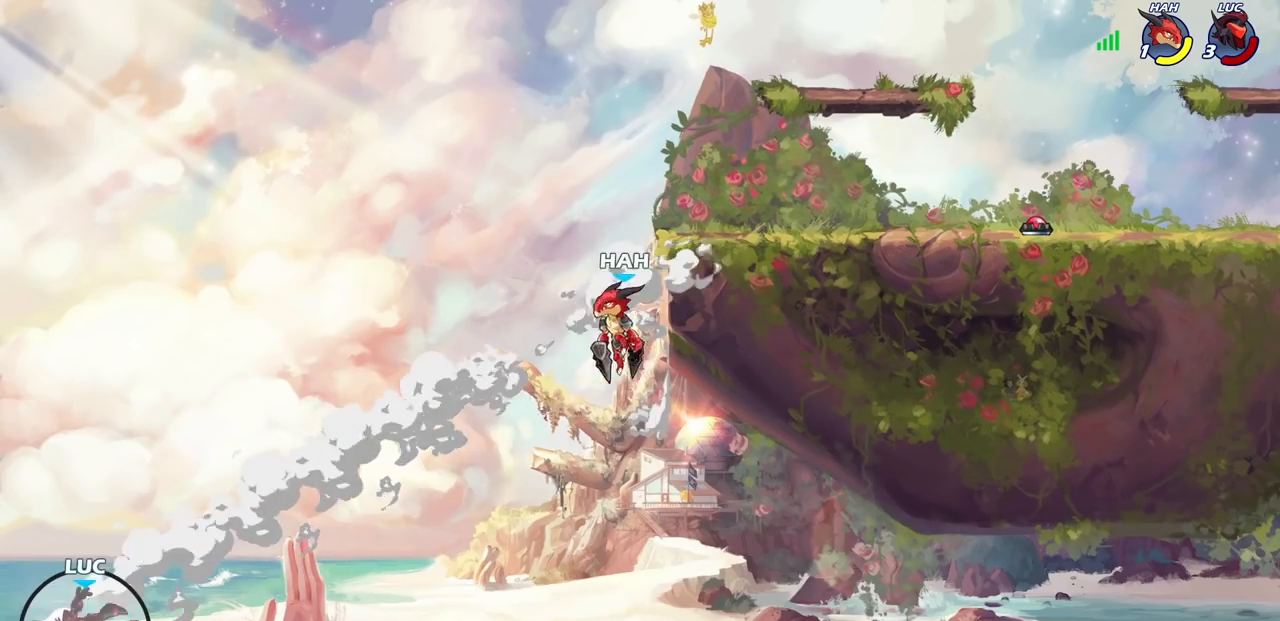
{"dt_ms": 500, "buttons": [], "left_stick": "up-left", "right_stick": "center", "events": [[83, "left_stick", "center"], [483, "left_stick", "up-left"]]}
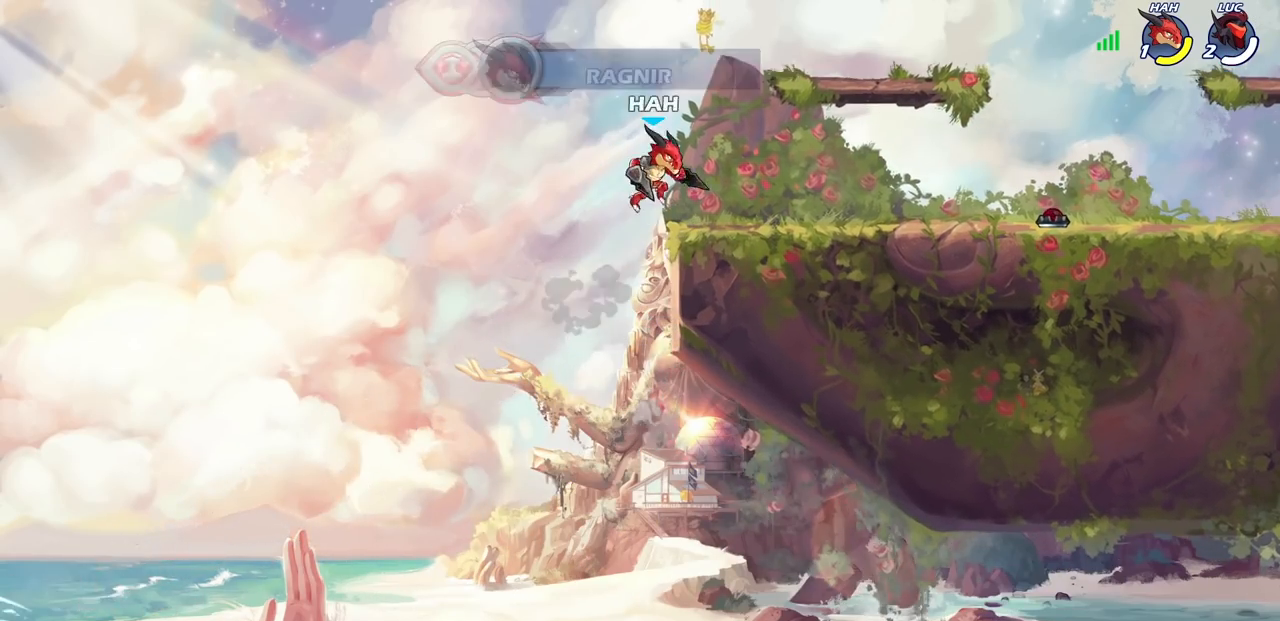
{"dt_ms": 500, "buttons": [], "left_stick": "center", "right_stick": "center", "events": [[183, "left_stick", "center"]]}
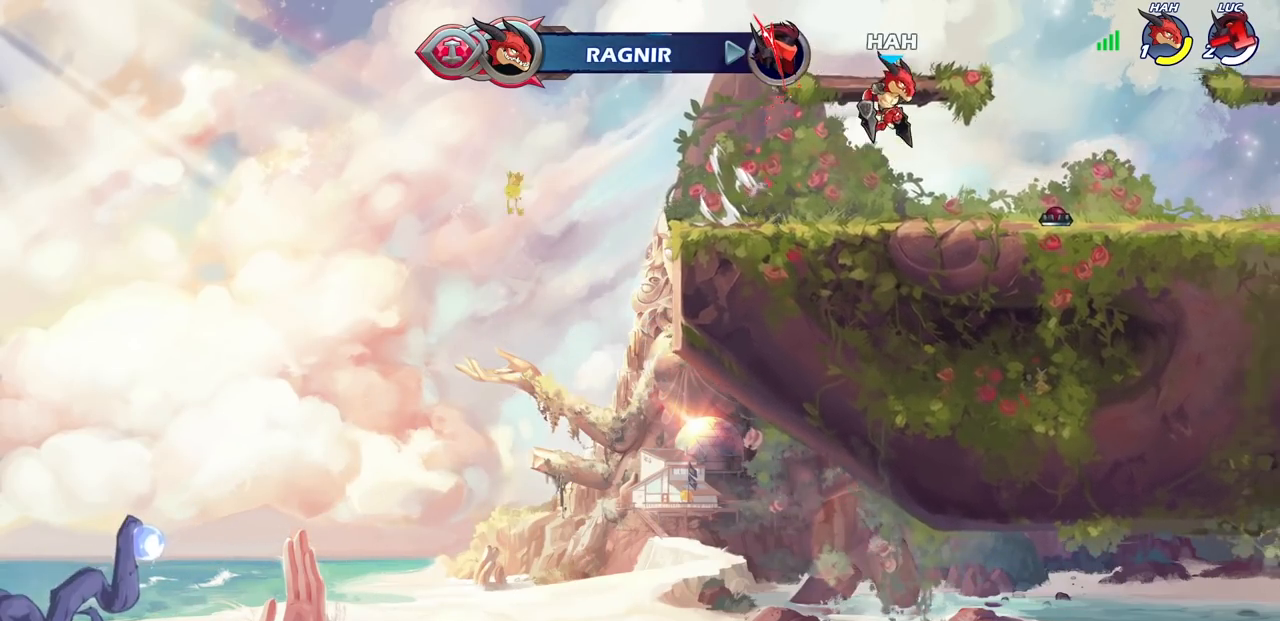
{"dt_ms": 1000, "buttons": [], "left_stick": "center", "right_stick": "center", "events": []}
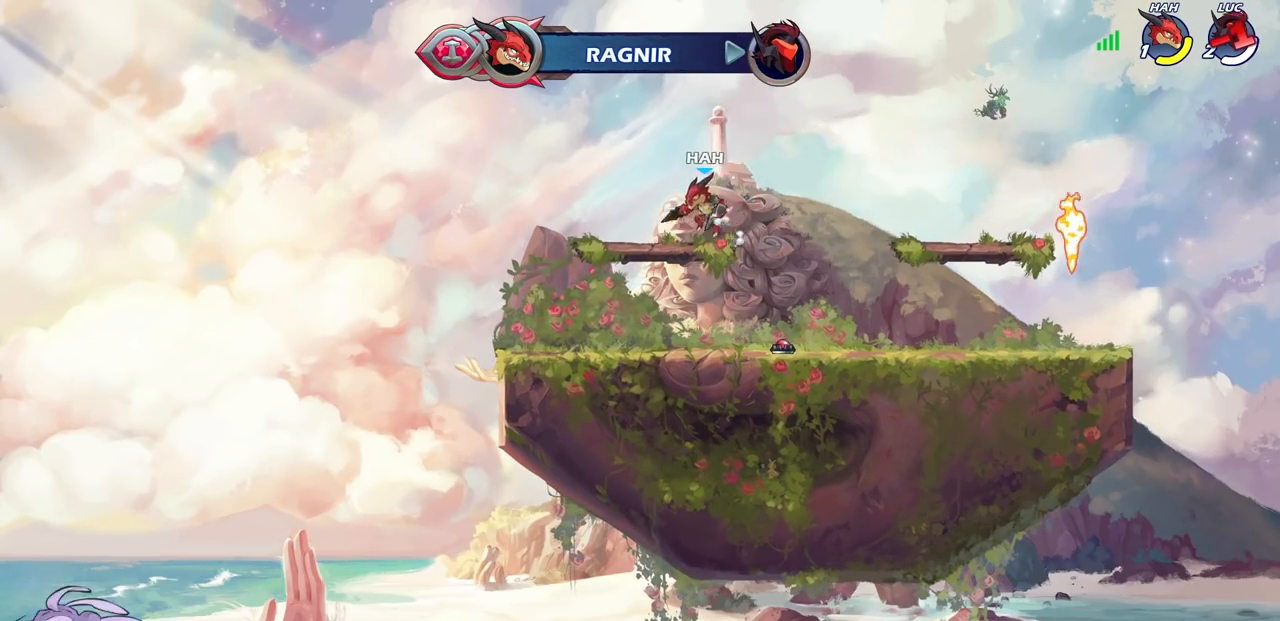
{"dt_ms": 500, "buttons": [], "left_stick": "center", "right_stick": "center", "events": []}
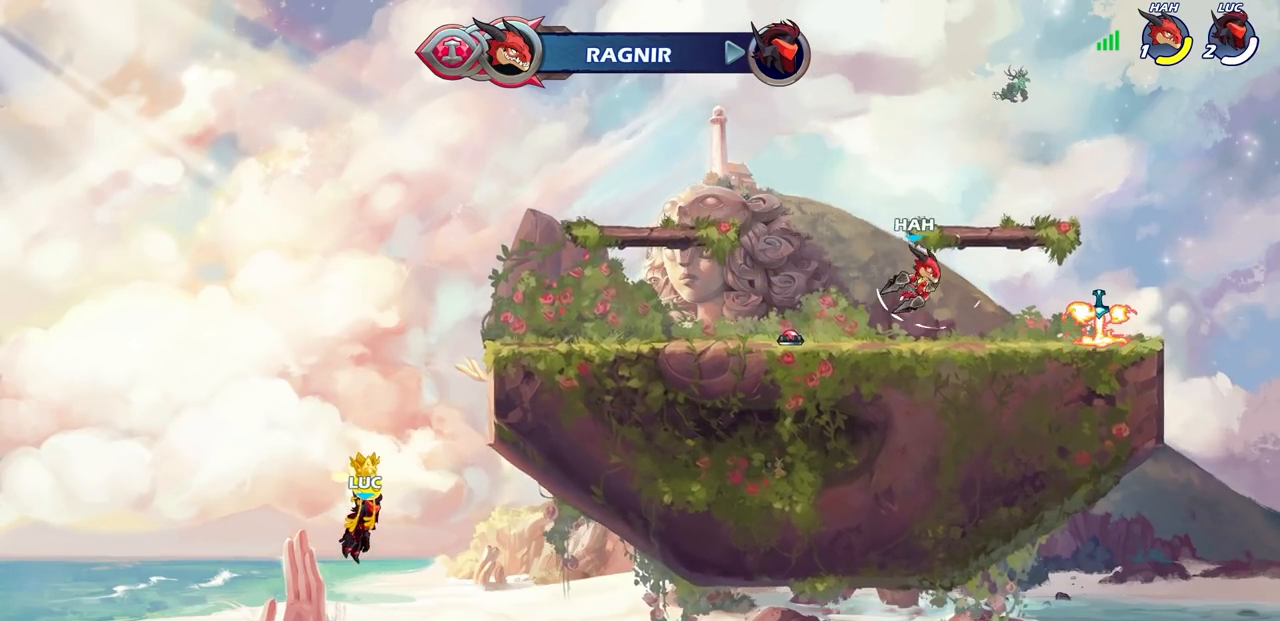
{"dt_ms": 500, "buttons": [], "left_stick": "center", "right_stick": "center", "events": []}
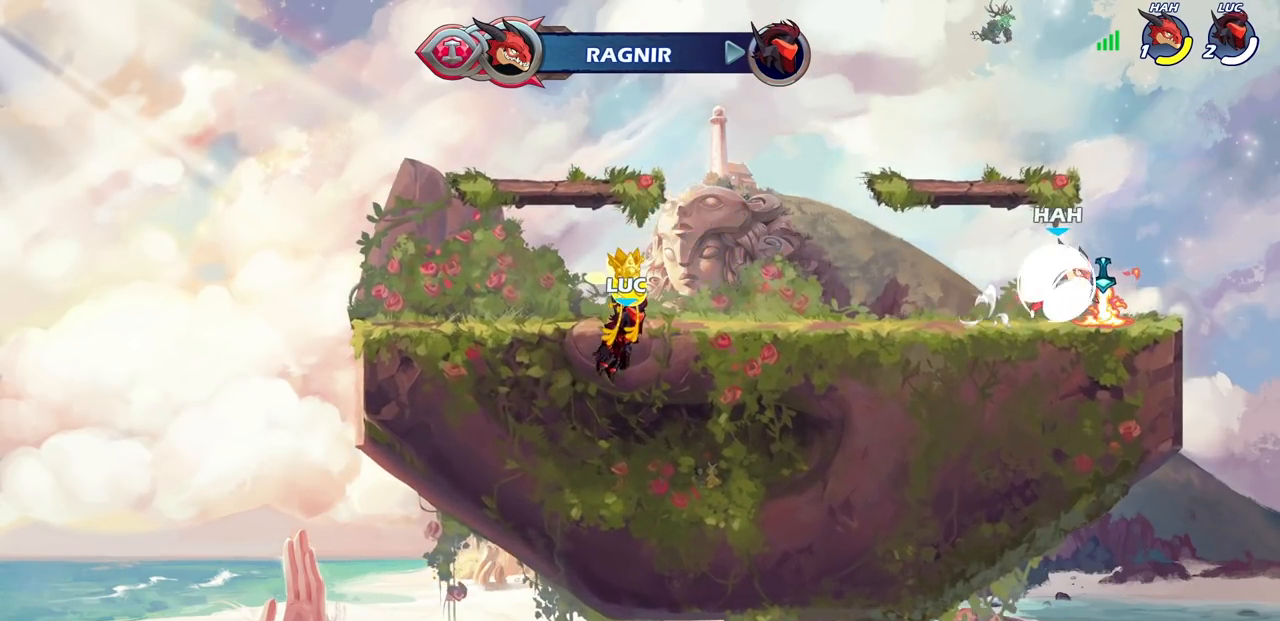
{"dt_ms": 500, "buttons": ["SELECT"], "left_stick": "center", "right_stick": "center", "events": [[367, "SELECT", "down"]]}
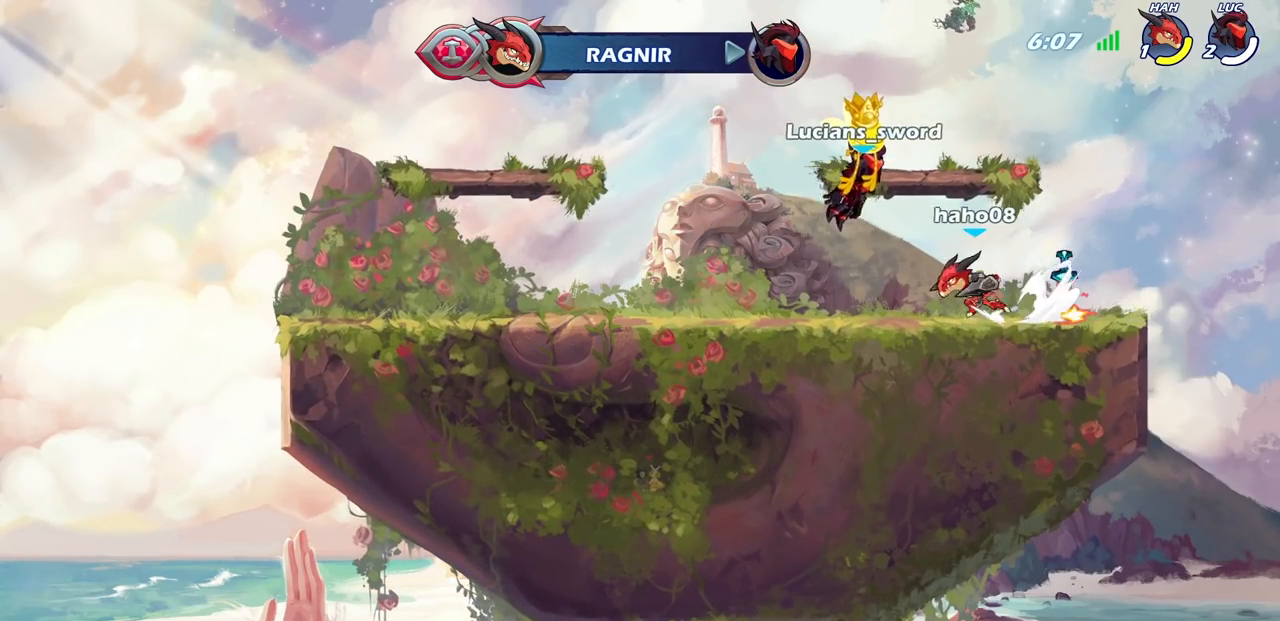
{"dt_ms": 500, "buttons": ["SELECT"], "left_stick": "center", "right_stick": "center", "events": []}
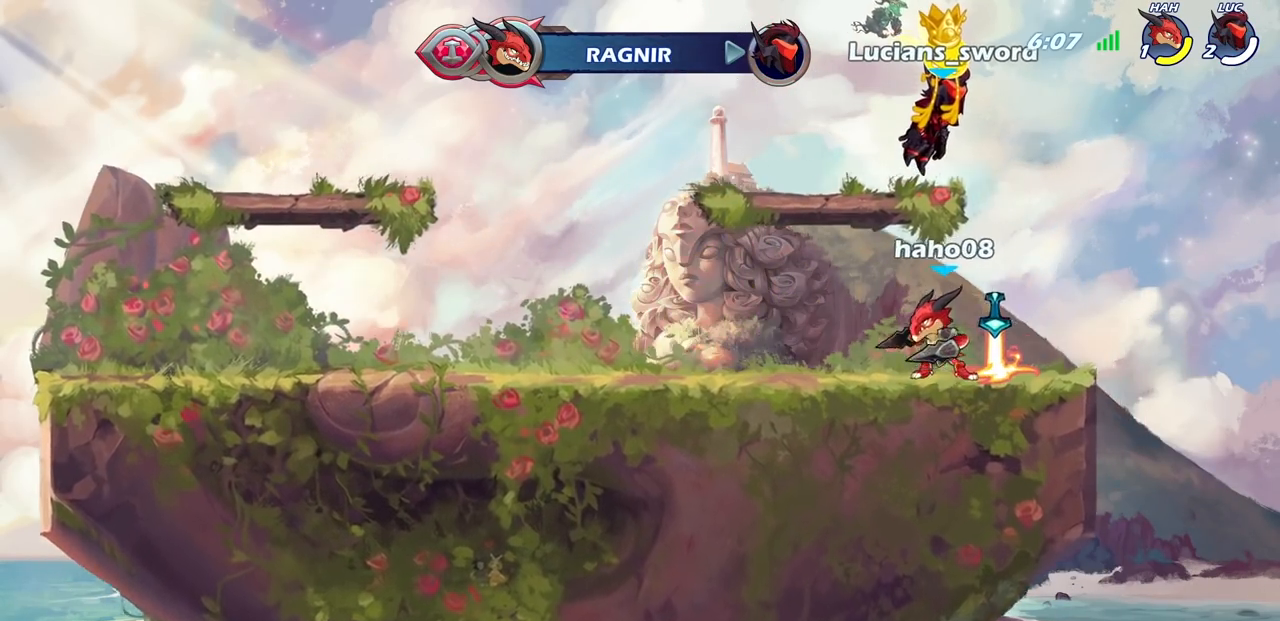
{"dt_ms": 500, "buttons": ["SELECT"], "left_stick": "center", "right_stick": "center", "events": []}
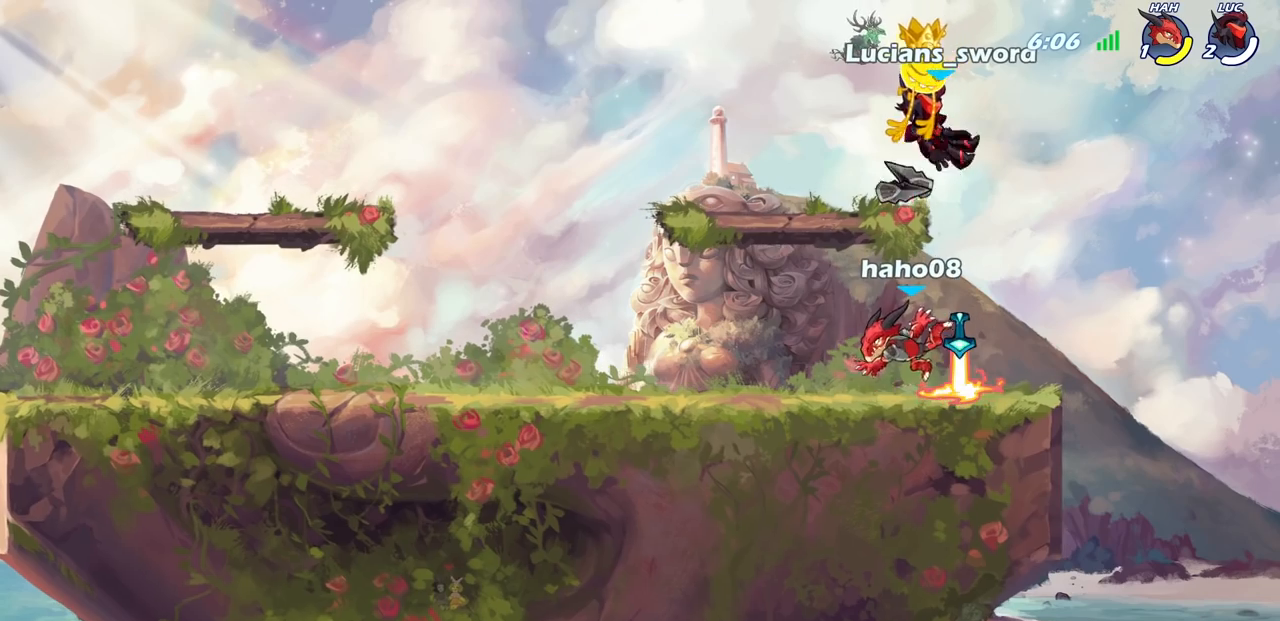
{"dt_ms": 500, "buttons": ["SELECT"], "left_stick": "center", "right_stick": "center", "events": []}
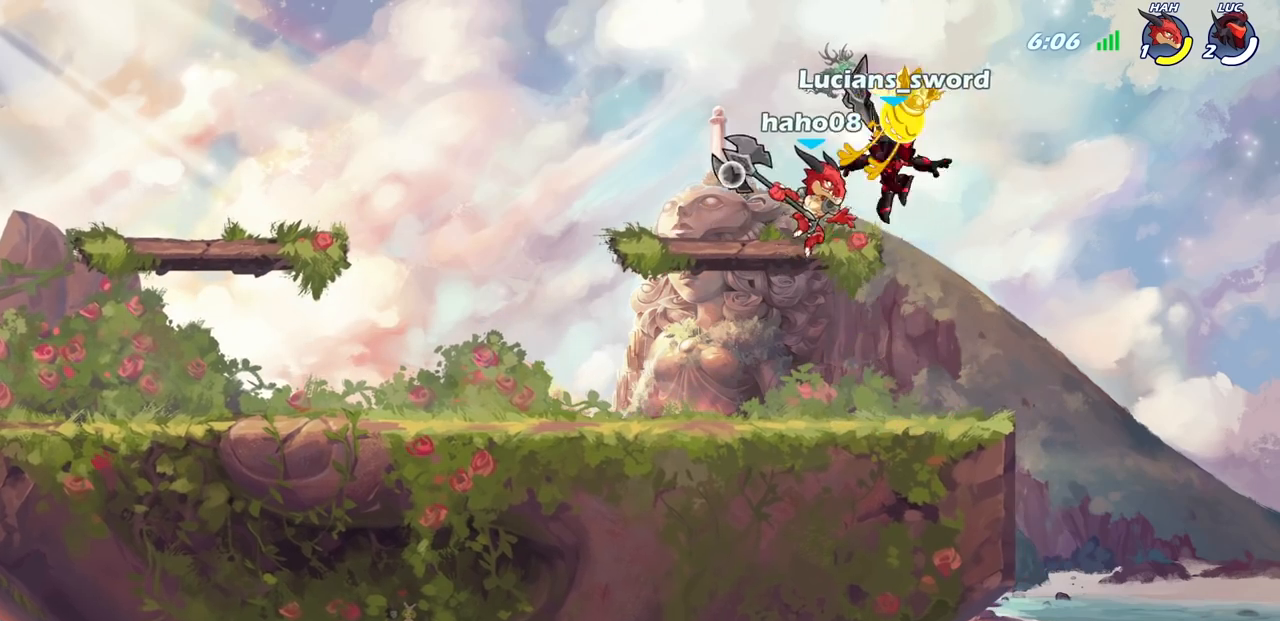
{"dt_ms": 500, "buttons": ["R2"], "left_stick": "left", "right_stick": "center", "events": [[167, "SELECT", "up"], [250, "left_stick", "left"], [483, "R2", "down"]]}
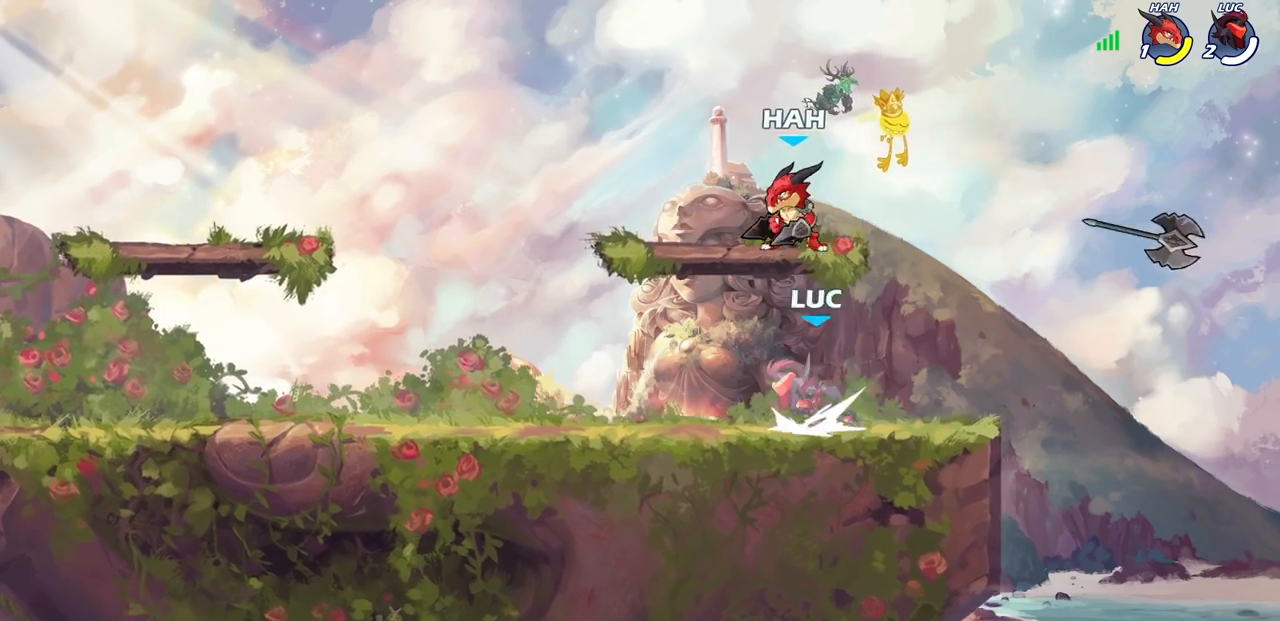
{"dt_ms": 500, "buttons": [], "left_stick": "up", "right_stick": "center", "events": [[17, "CROSS", "down"], [67, "CIRCLE", "down"], [83, "CROSS", "up"], [83, "R1", "down"], [100, "left_stick", "center"], [133, "R1", "up"], [150, "R2", "up"], [267, "CIRCLE", "up"], [267, "left_stick", "right"], [367, "left_stick", "up"]]}
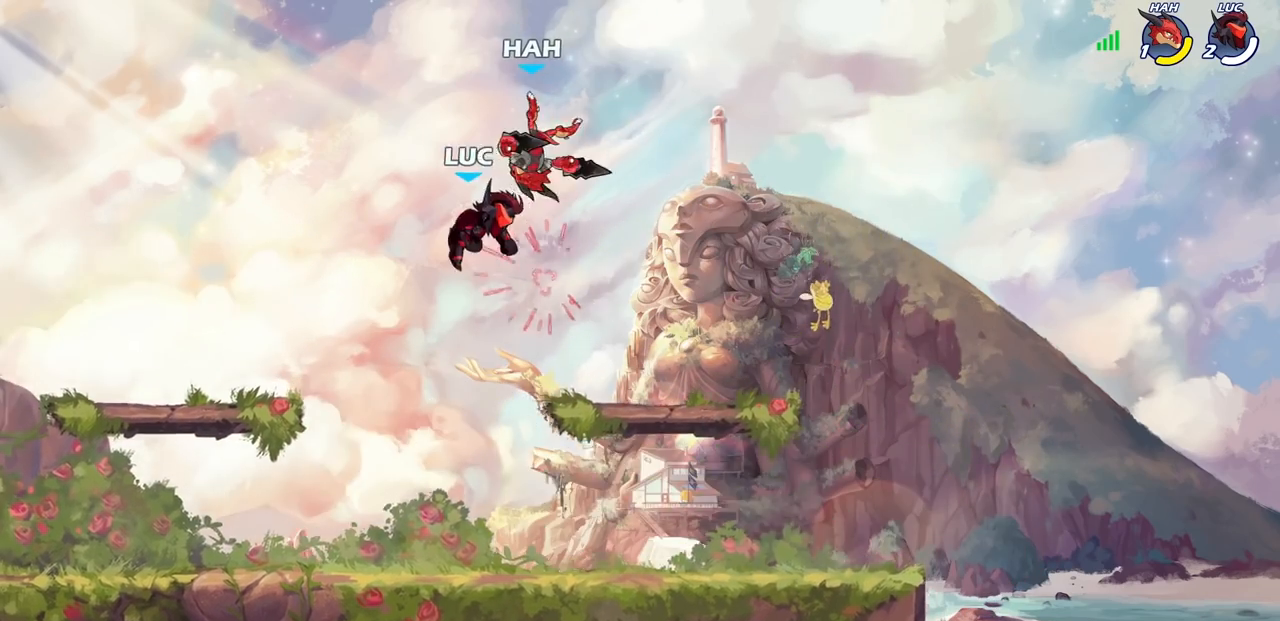
{"dt_ms": 500, "buttons": [], "left_stick": "center", "right_stick": "center", "events": [[50, "left_stick", "right"], [100, "CROSS", "down"], [133, "left_stick", "center"], [150, "SQUARE", "down"], [183, "CROSS", "up"], [217, "SQUARE", "up"]]}
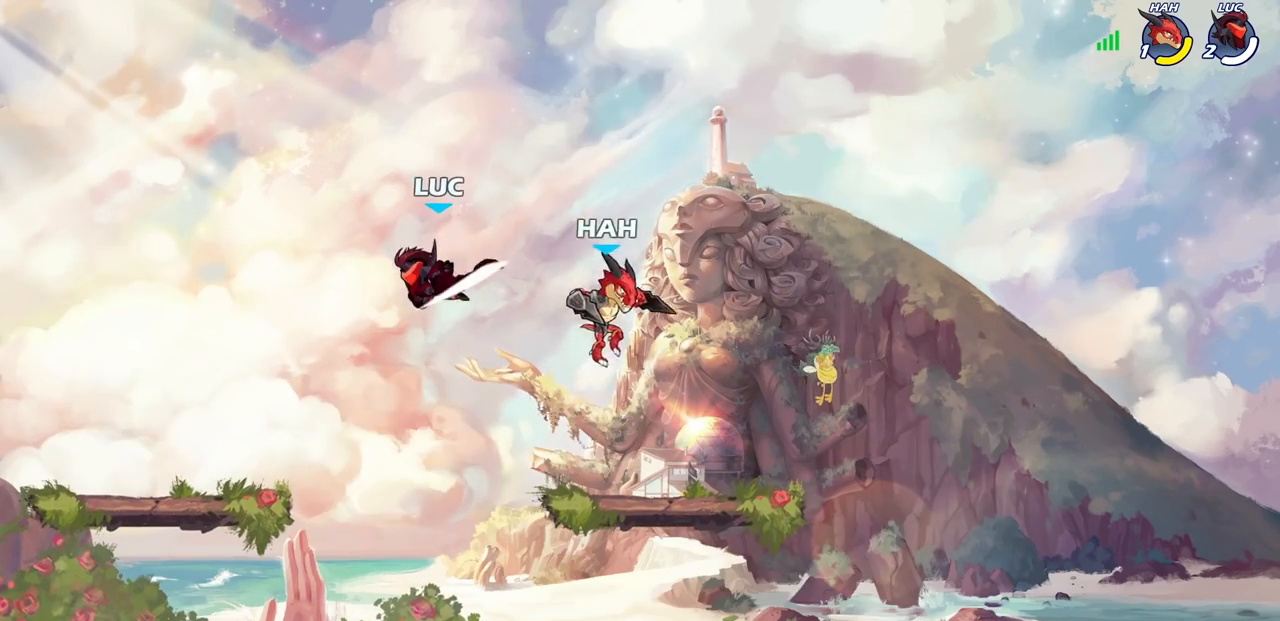
{"dt_ms": 500, "buttons": ["CROSS"], "left_stick": "down-left", "right_stick": "center", "events": [[50, "left_stick", "left"], [183, "left_stick", "down-left"], [433, "CROSS", "down"]]}
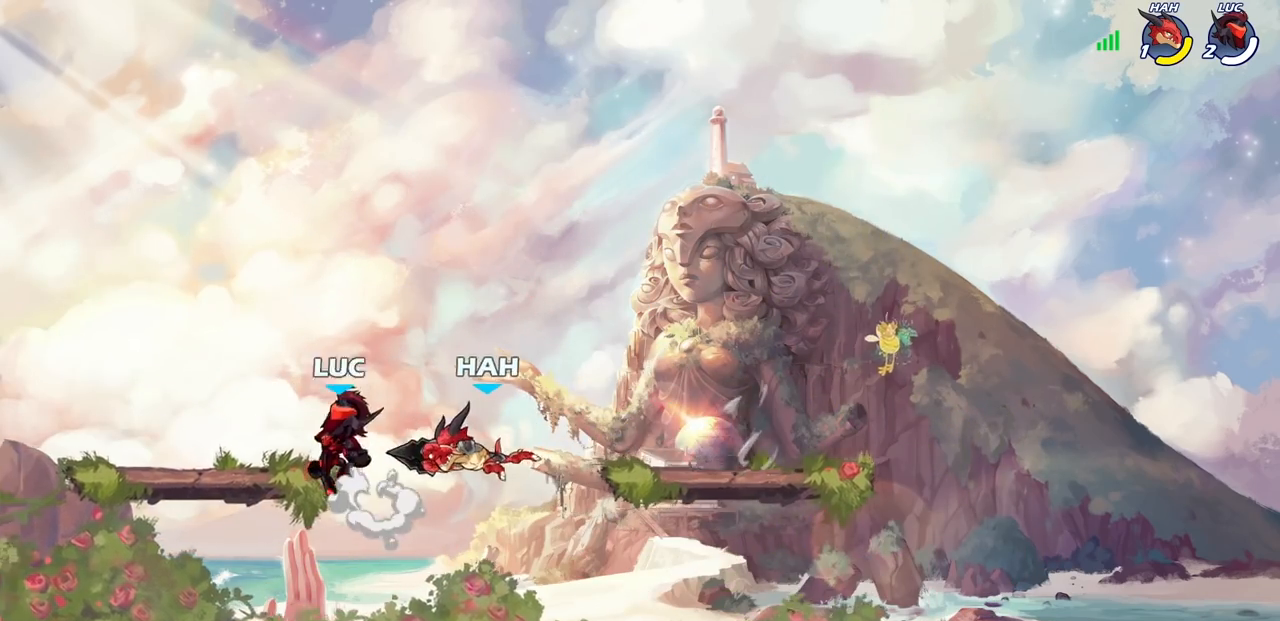
{"dt_ms": 500, "buttons": [], "left_stick": "center", "right_stick": "center", "events": [[33, "left_stick", "right"], [50, "CROSS", "up"], [83, "R2", "down"], [100, "left_stick", "down"], [117, "SQUARE", "down"], [167, "left_stick", "center"], [217, "SQUARE", "up"], [233, "R2", "up"]]}
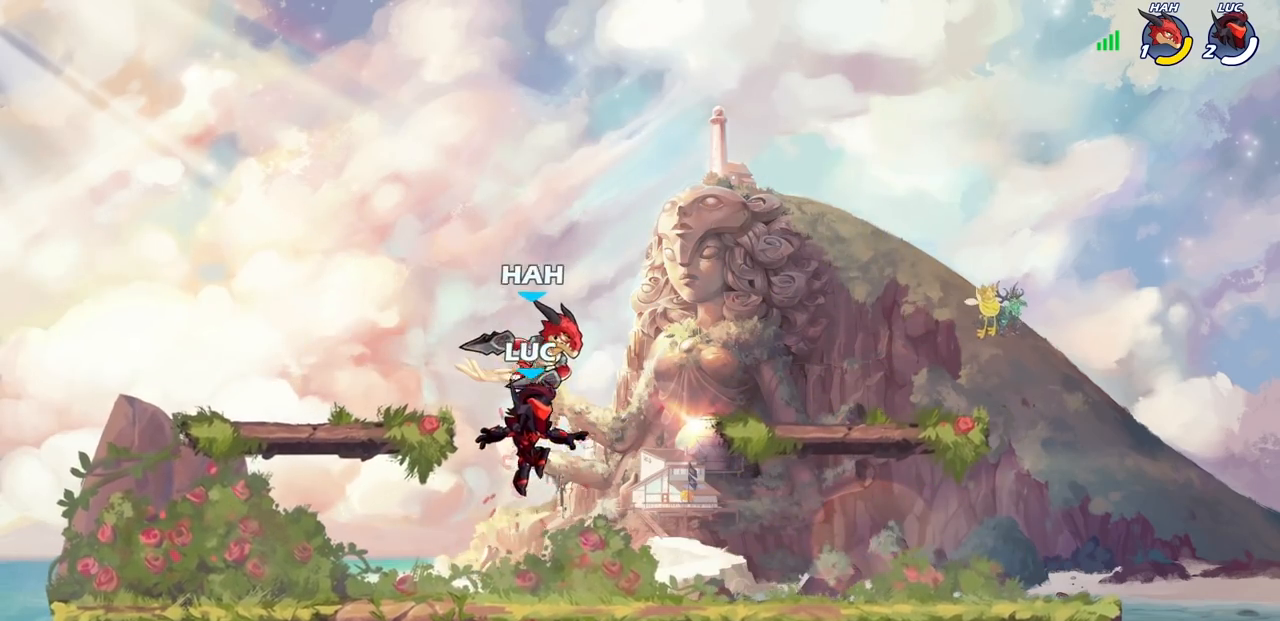
{"dt_ms": 500, "buttons": [], "left_stick": "left", "right_stick": "center", "events": [[17, "CROSS", "down"], [67, "CIRCLE", "down"], [67, "CROSS", "up"], [100, "CIRCLE", "up"], [250, "left_stick", "left"]]}
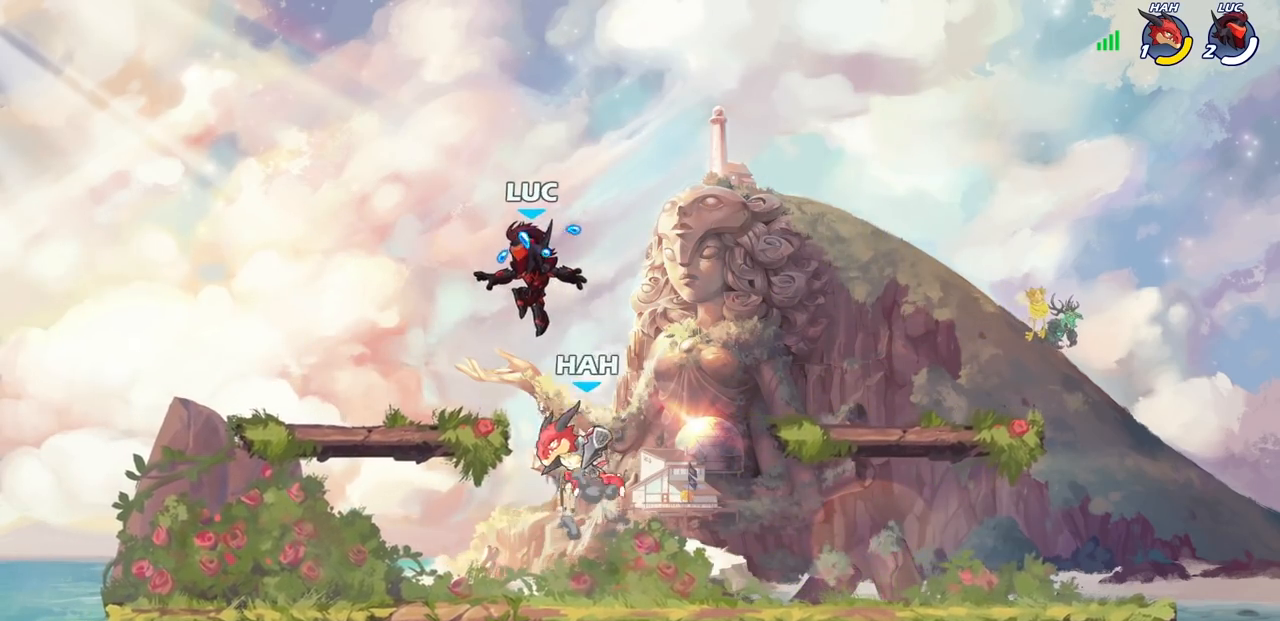
{"dt_ms": 500, "buttons": [], "left_stick": "center", "right_stick": "center", "events": [[67, "left_stick", "down-left"], [250, "left_stick", "right"], [367, "R2", "down"], [383, "R1", "down"], [383, "SQUARE", "down"], [383, "left_stick", "down"], [433, "R1", "up"], [433, "R2", "up"], [467, "SQUARE", "up"], [500, "left_stick", "center"]]}
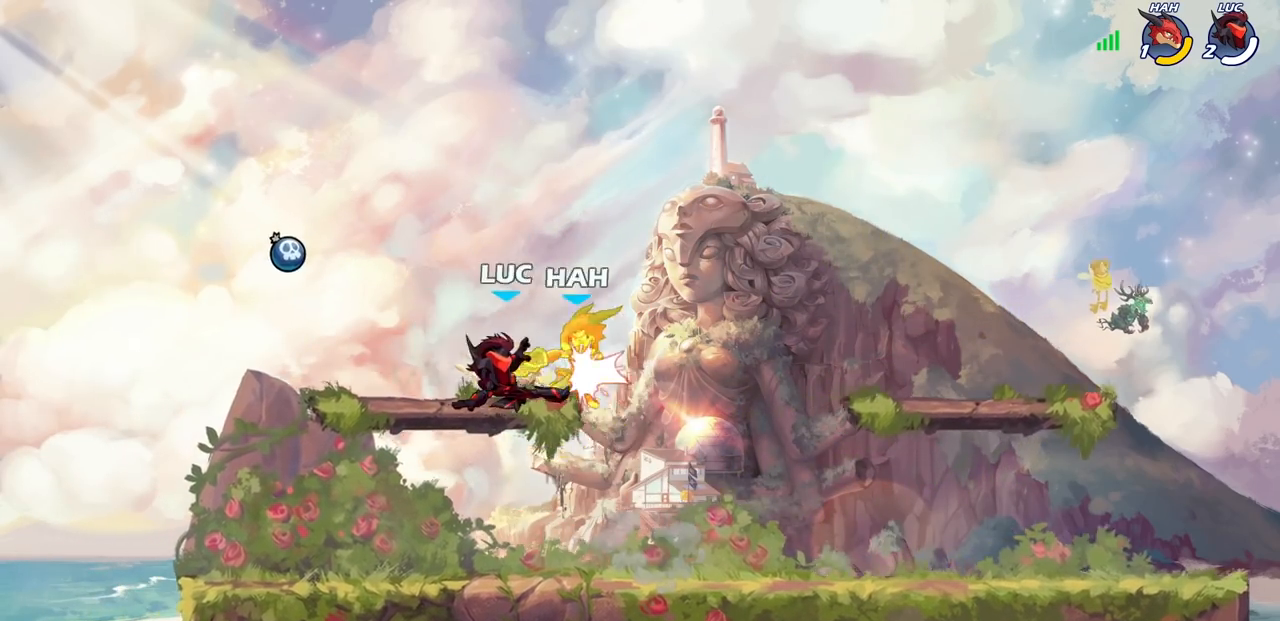
{"dt_ms": 500, "buttons": [], "left_stick": "right", "right_stick": "center", "events": [[267, "CROSS", "down"], [333, "CIRCLE", "down"], [333, "CROSS", "up"], [333, "left_stick", "up-right"], [383, "CIRCLE", "up"], [383, "left_stick", "right"]]}
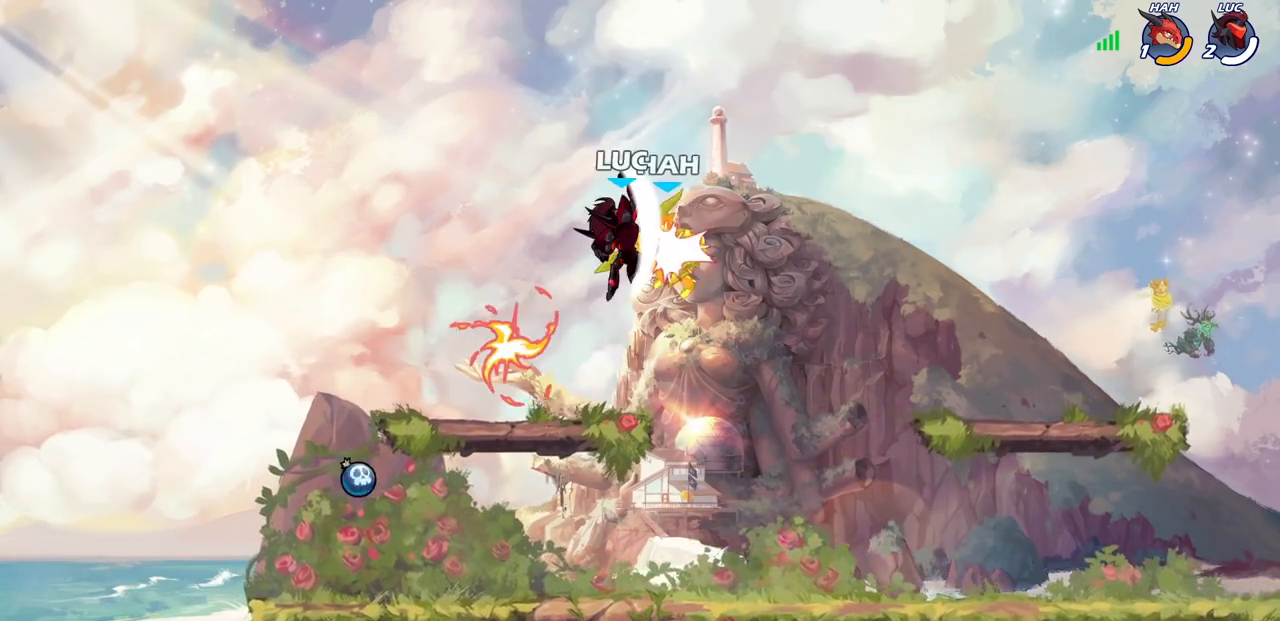
{"dt_ms": 500, "buttons": [], "left_stick": "center", "right_stick": "down-left", "events": [[300, "left_stick", "up-left"], [383, "CROSS", "down"], [400, "left_stick", "center"], [417, "SQUARE", "down"], [433, "CROSS", "up"], [433, "right_stick", "down-left"], [450, "SQUARE", "up"]]}
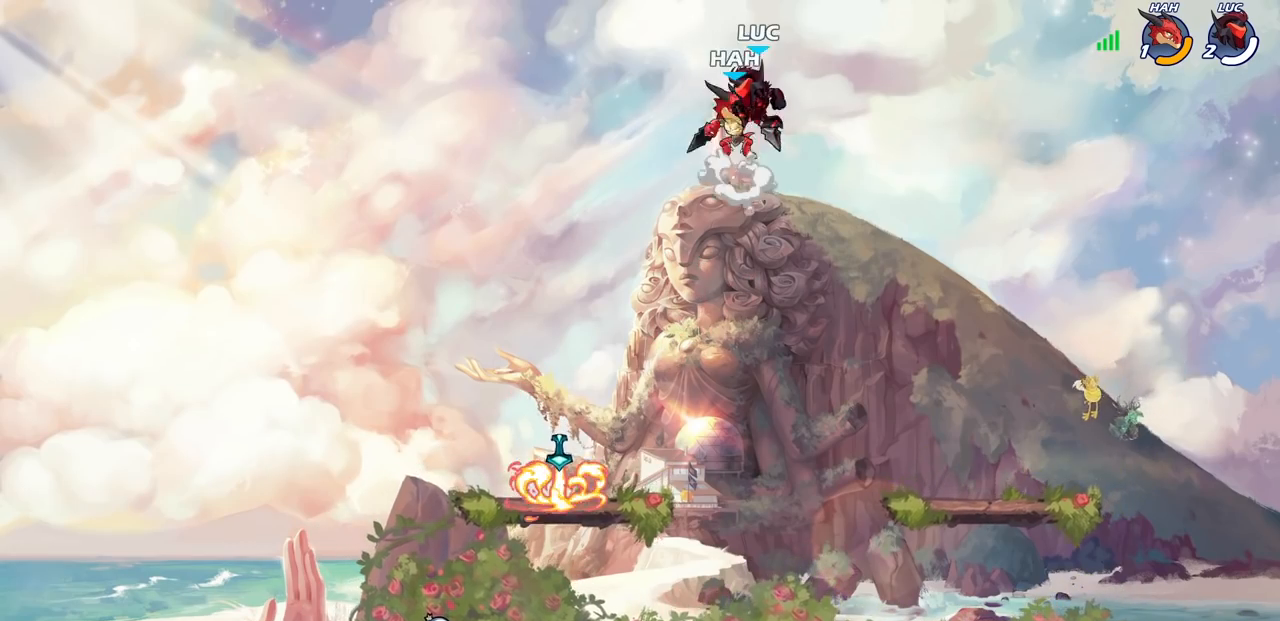
{"dt_ms": 500, "buttons": [], "left_stick": "center", "right_stick": "center", "events": [[17, "right_stick", "center"]]}
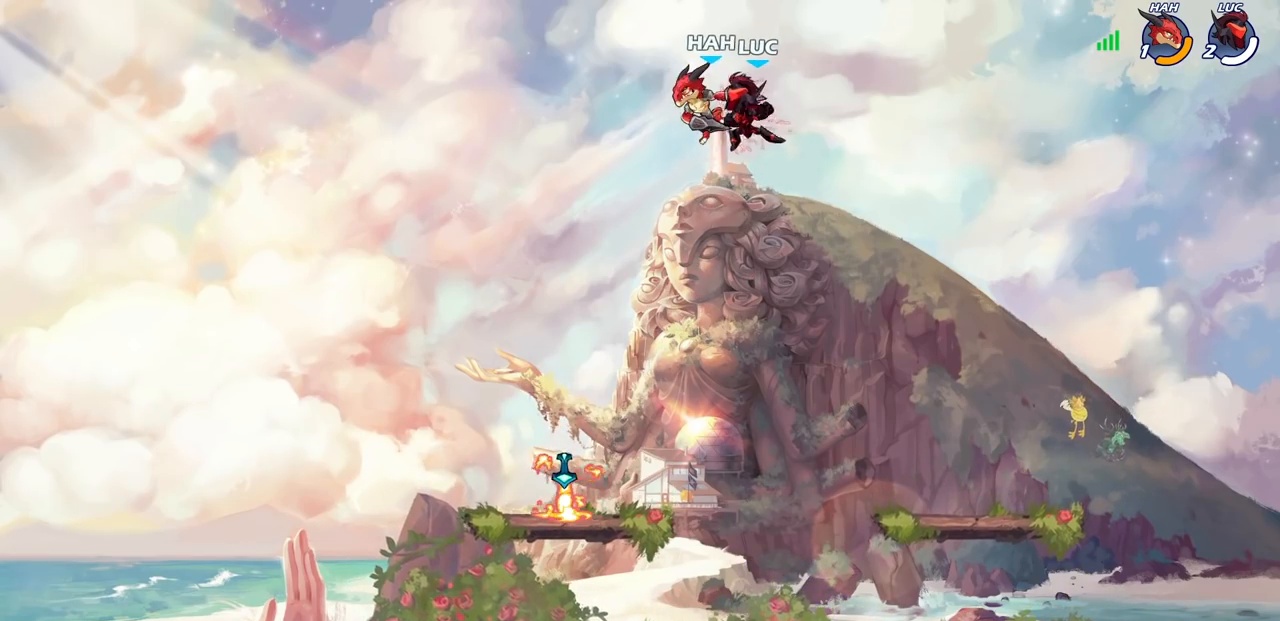
{"dt_ms": 500, "buttons": [], "left_stick": "left", "right_stick": "center", "events": [[67, "left_stick", "up-left"], [200, "left_stick", "left"], [317, "left_stick", "down-left"], [467, "left_stick", "left"]]}